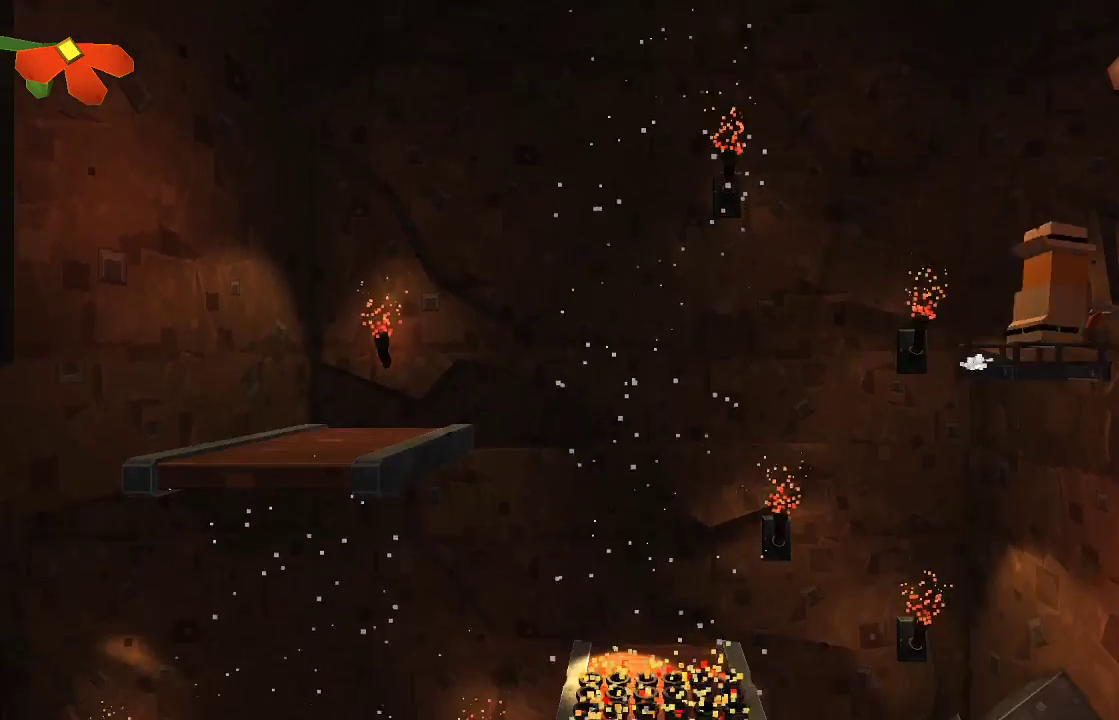
Gameplay with a controller (PlayStation layout); each line is a JSON object with the inputs held at the frame after it. "events" lists button and stick changes between this image and that frame as [ms after this image, input, new state], when the widget could be followed in between. Not read: R1.
{"buttons": [], "left_stick": "right", "right_stick": "center", "events": [[267, "CROSS", "up"]]}
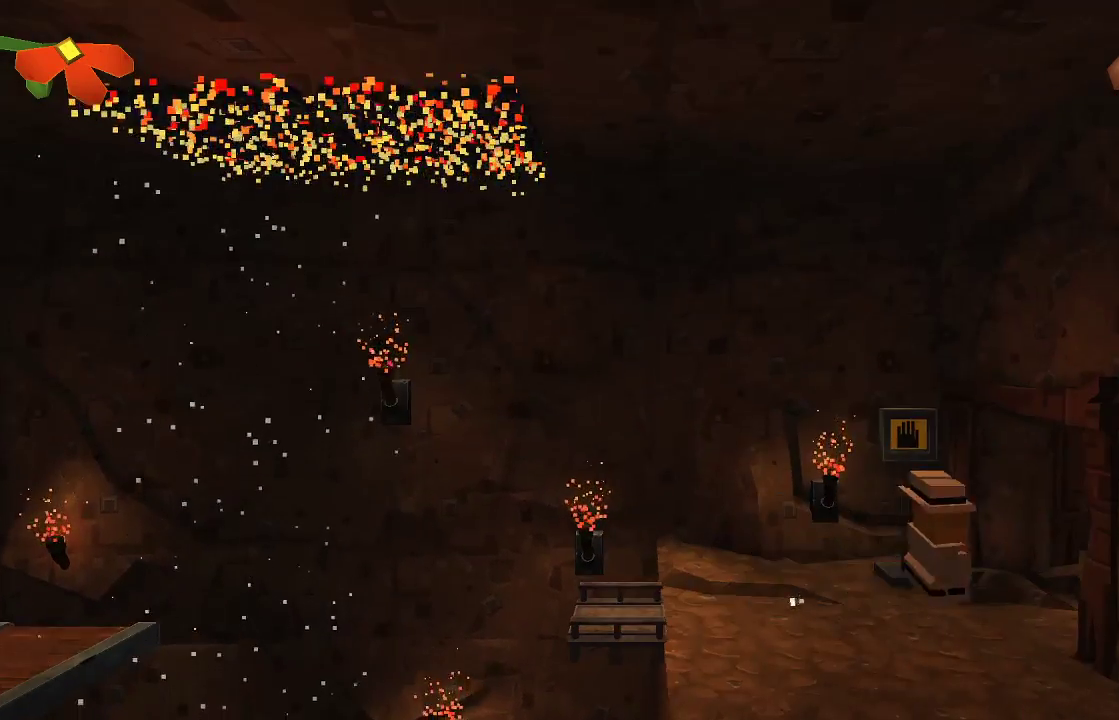
{"buttons": [], "left_stick": "right", "right_stick": "center", "events": []}
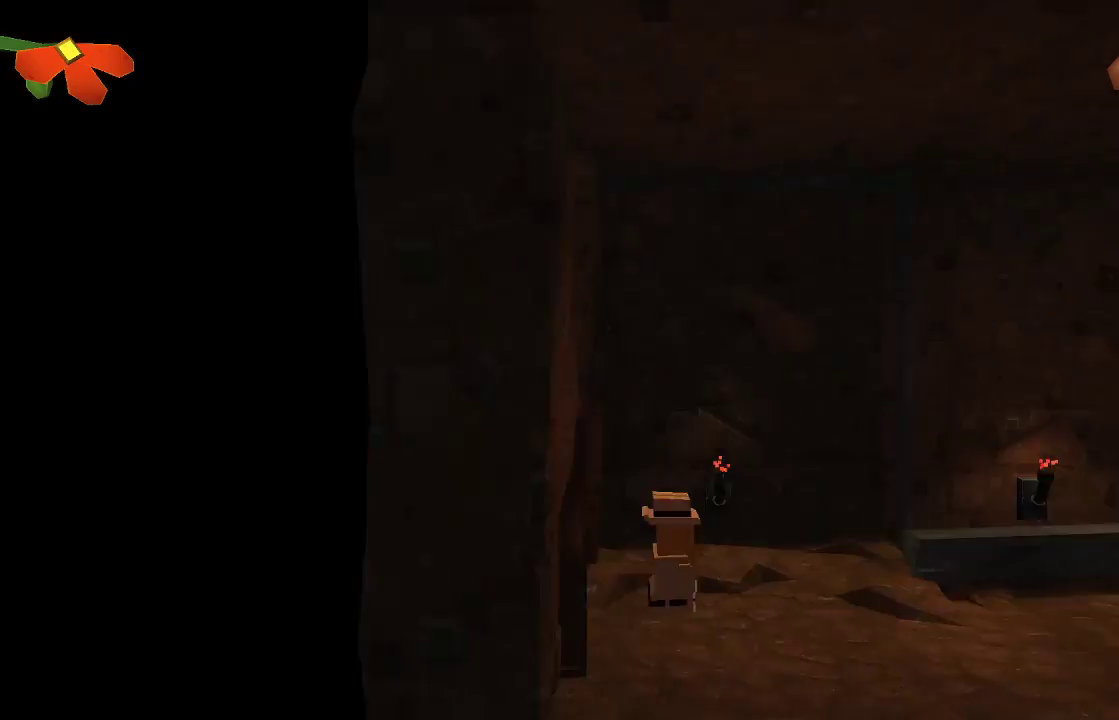
{"buttons": [], "left_stick": "right", "right_stick": "center", "events": []}
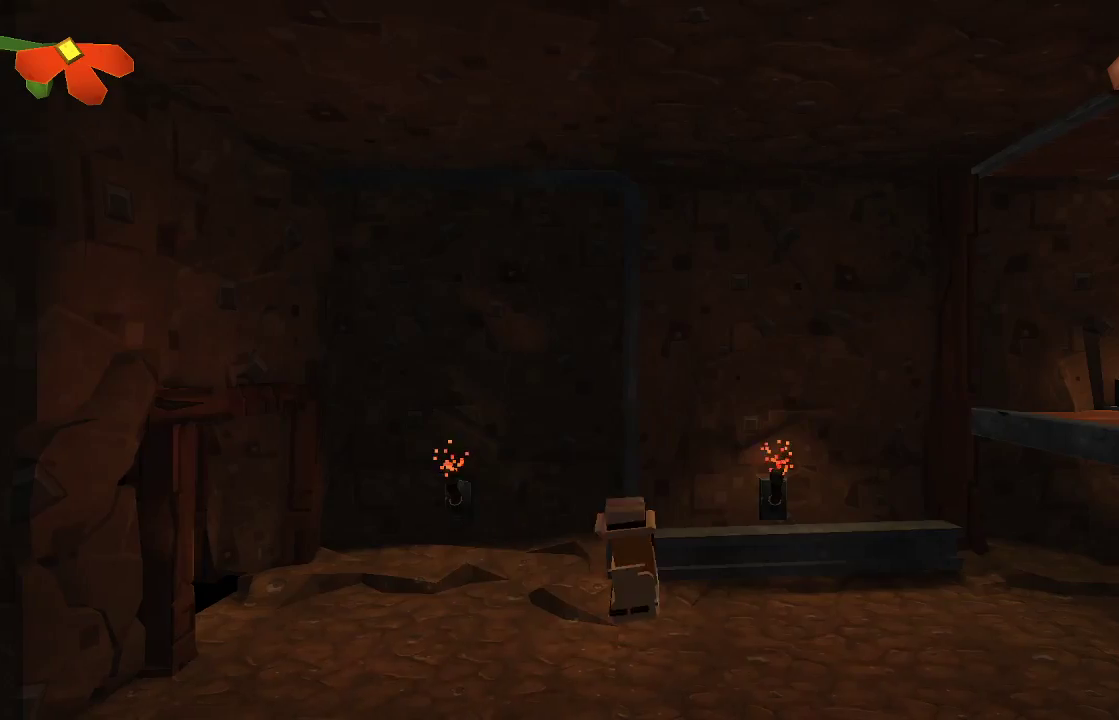
{"buttons": ["CROSS"], "left_stick": "right", "right_stick": "center", "events": [[400, "CROSS", "down"]]}
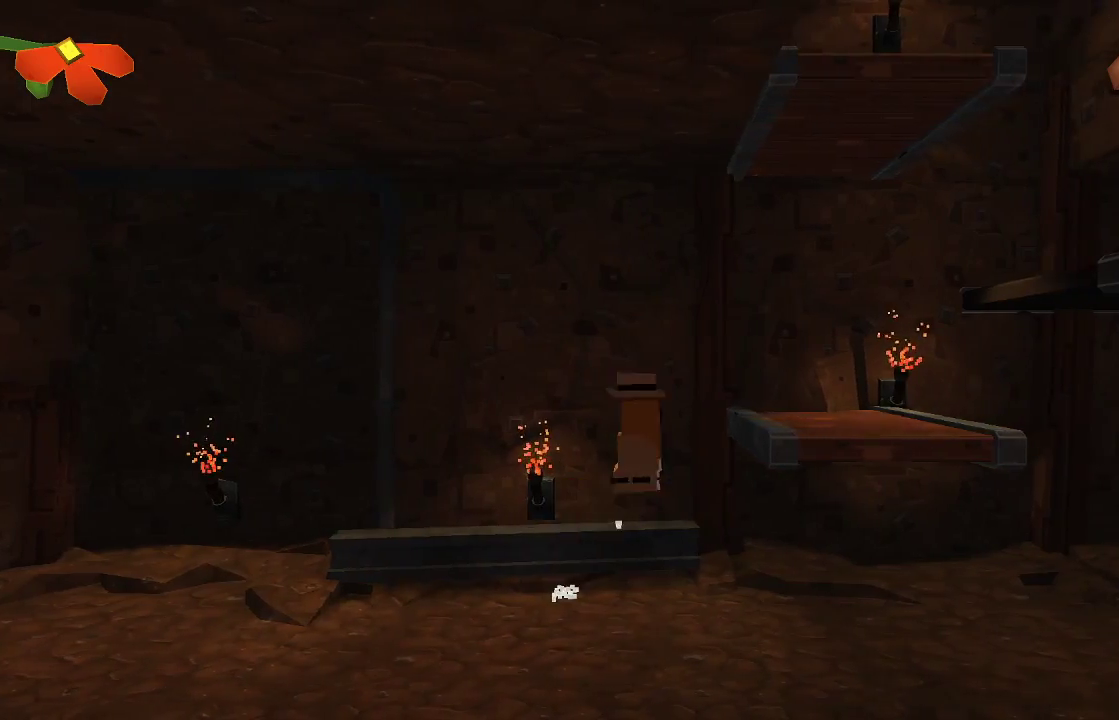
{"buttons": ["CROSS"], "left_stick": "right", "right_stick": "center", "events": [[200, "CROSS", "up"], [500, "CROSS", "down"]]}
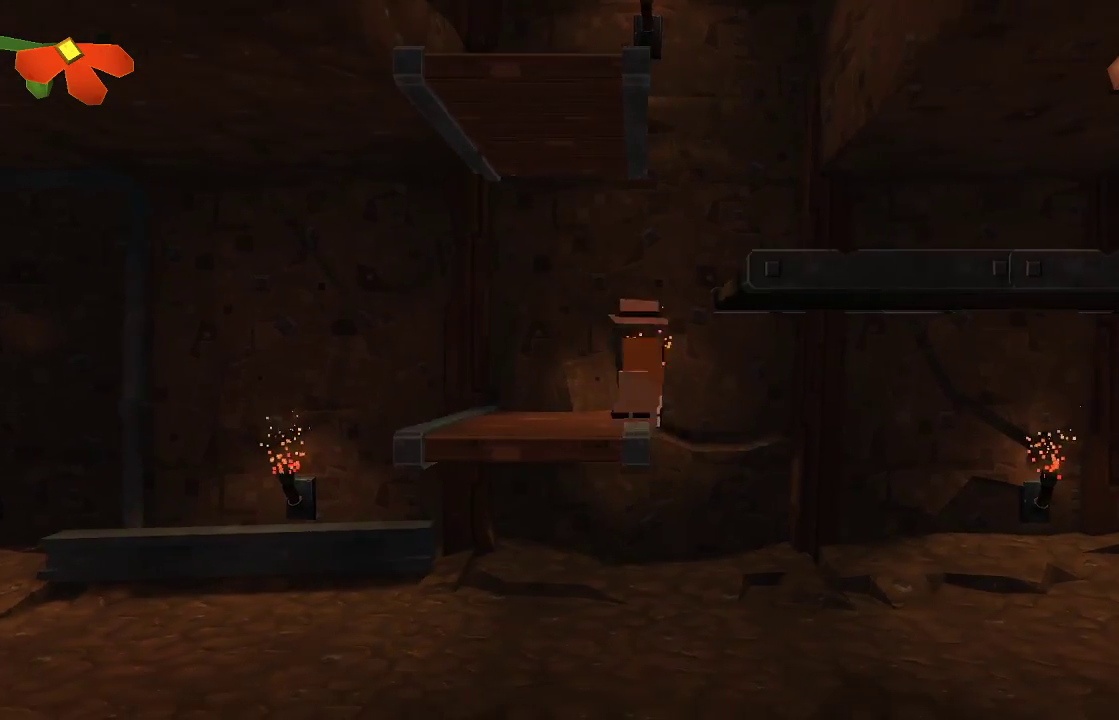
{"buttons": [], "left_stick": "left", "right_stick": "center", "events": [[200, "CROSS", "up"], [333, "left_stick", "center"], [500, "left_stick", "left"]]}
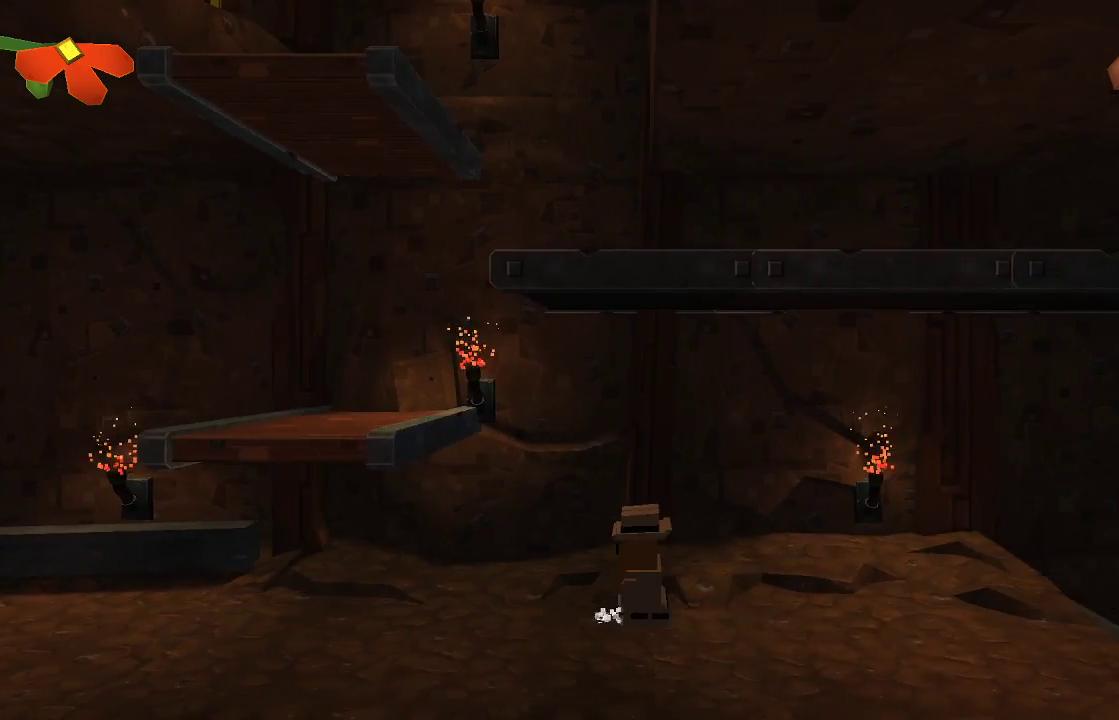
{"buttons": [], "left_stick": "center", "right_stick": "center", "events": [[167, "CROSS", "down"], [467, "CROSS", "up"], [500, "left_stick", "center"]]}
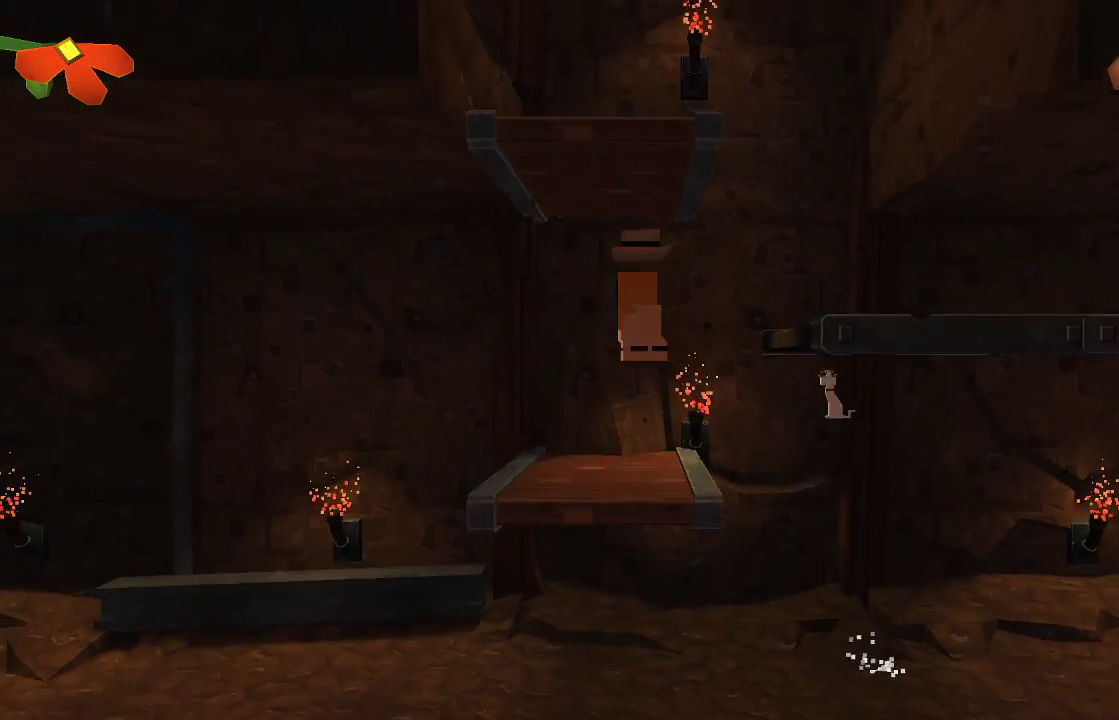
{"buttons": ["CROSS"], "left_stick": "right", "right_stick": "center", "events": [[233, "left_stick", "right"], [367, "CROSS", "down"]]}
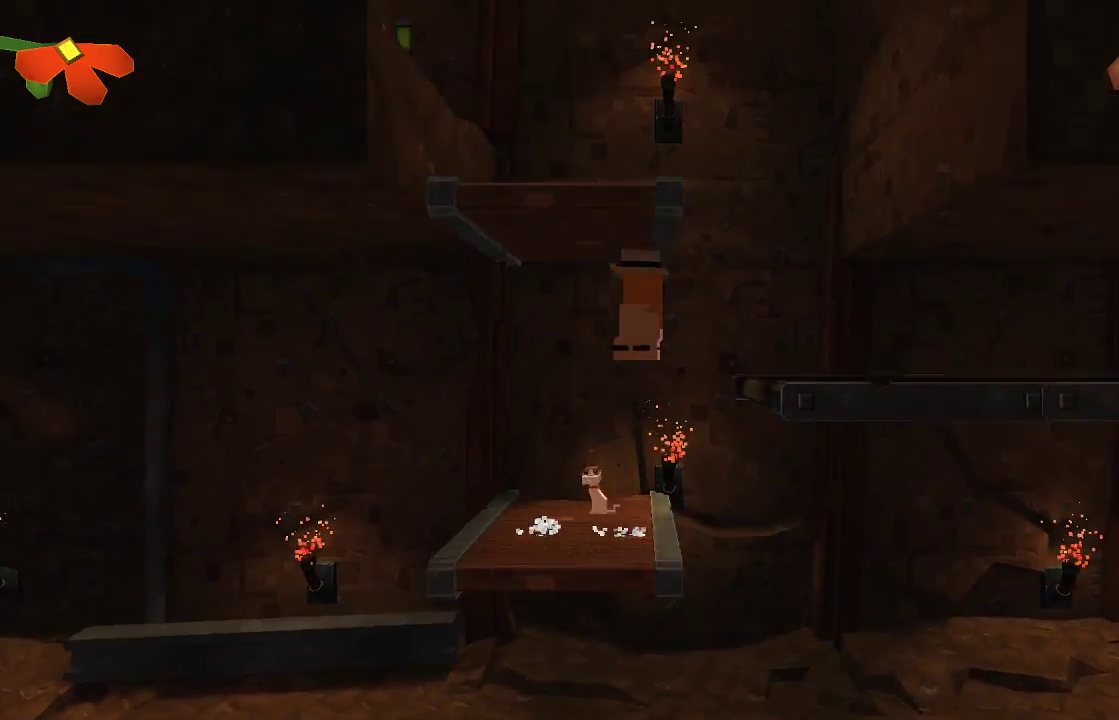
{"buttons": [], "left_stick": "right", "right_stick": "center", "events": [[67, "CROSS", "up"]]}
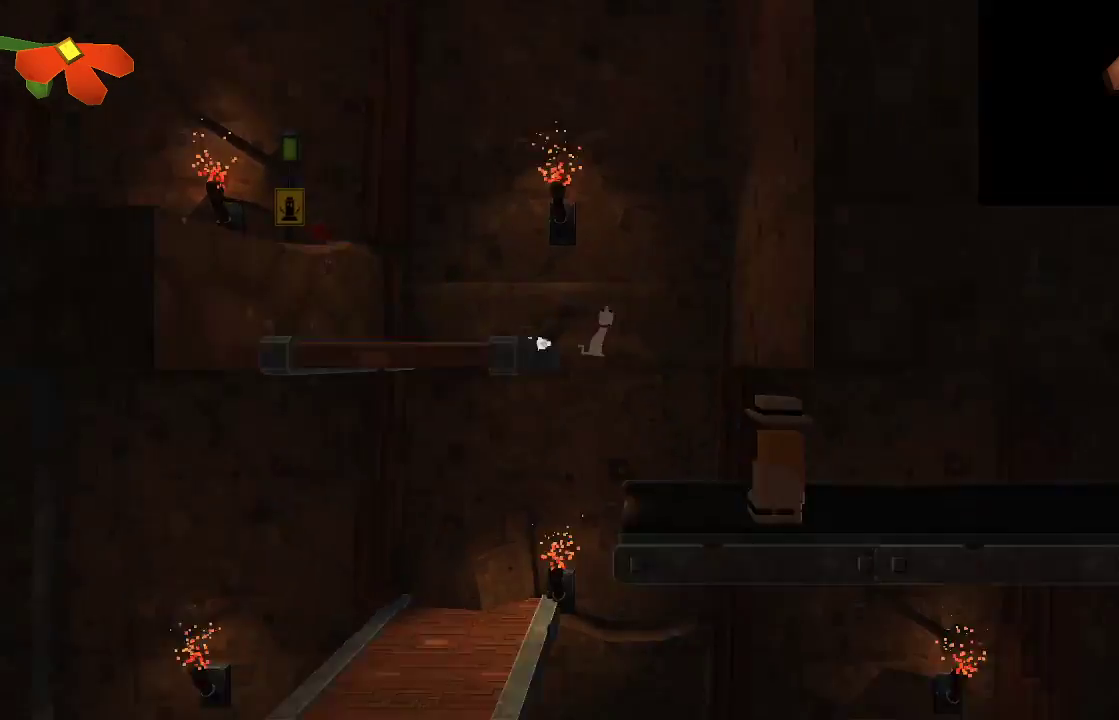
{"buttons": [], "left_stick": "right", "right_stick": "center", "events": []}
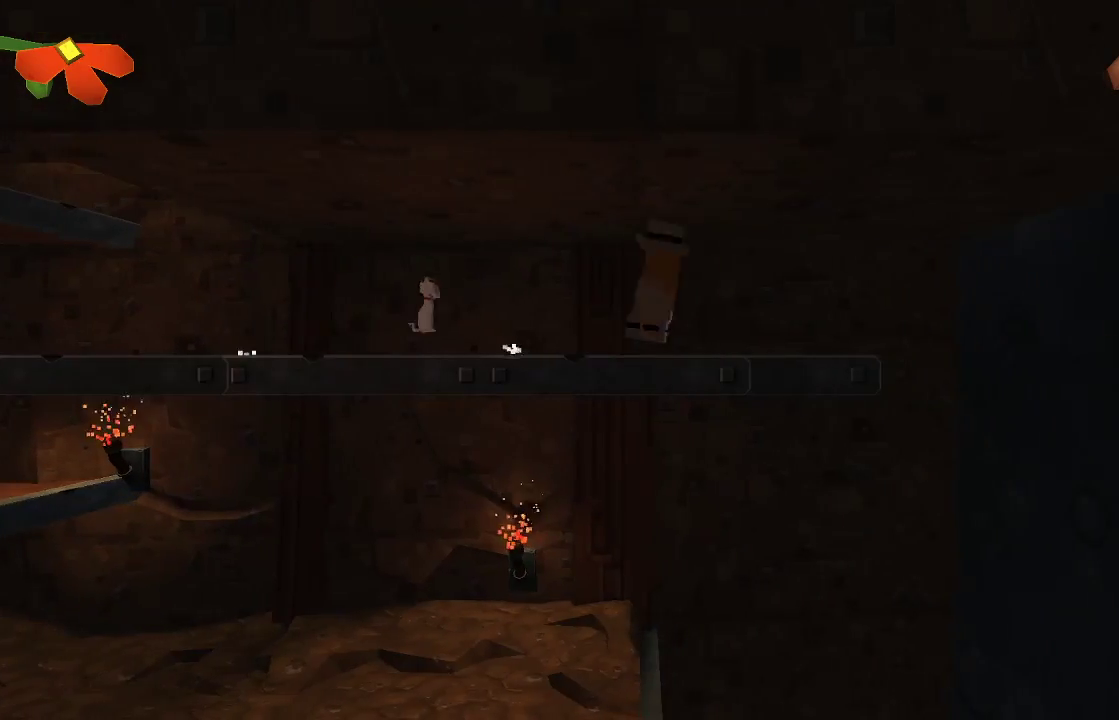
{"buttons": [], "left_stick": "left", "right_stick": "center", "events": [[133, "left_stick", "left"]]}
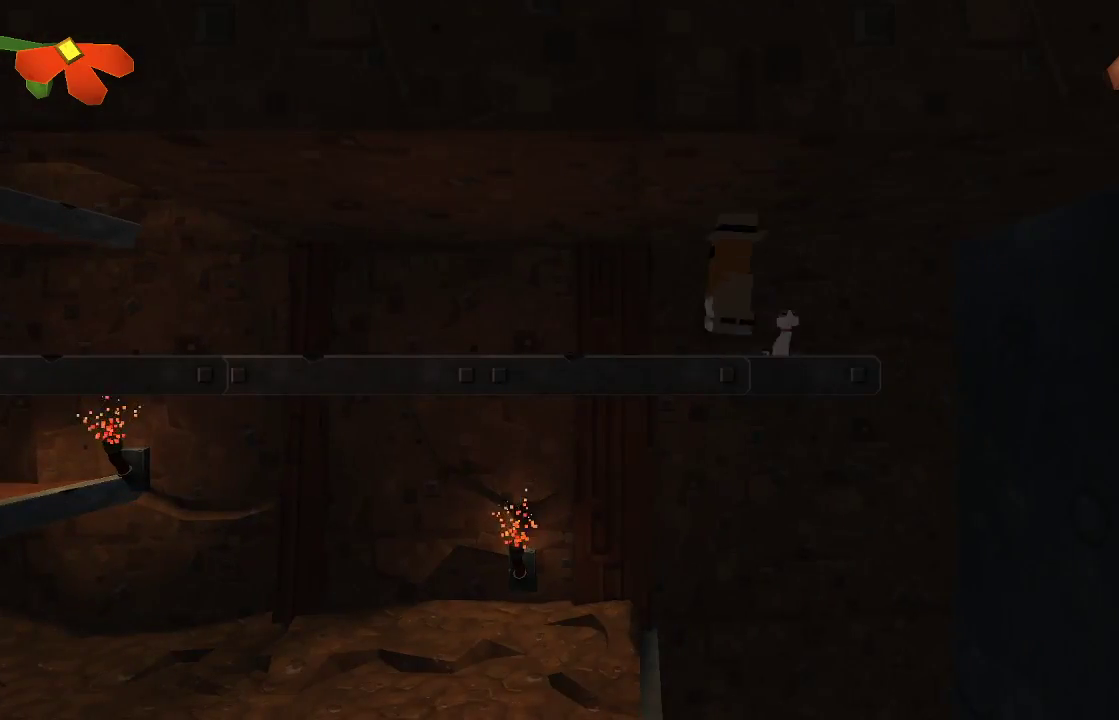
{"buttons": ["CROSS"], "left_stick": "left", "right_stick": "center", "events": [[100, "CROSS", "down"], [200, "CROSS", "up"], [500, "CROSS", "down"]]}
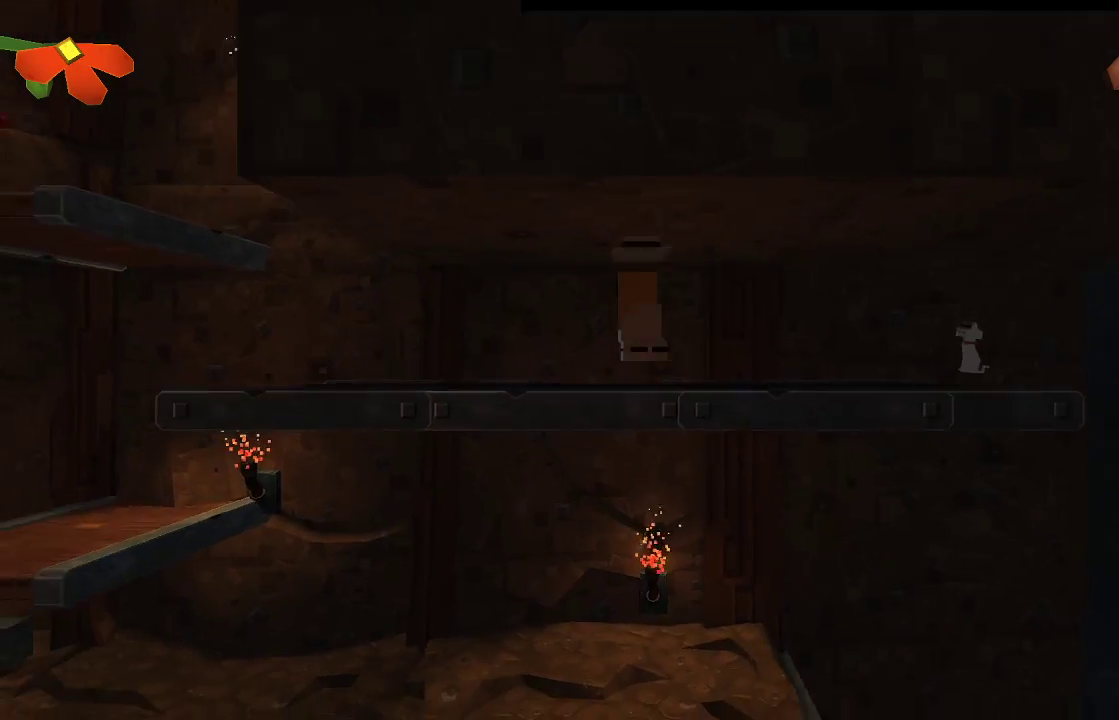
{"buttons": [], "left_stick": "left", "right_stick": "center", "events": [[100, "CROSS", "up"]]}
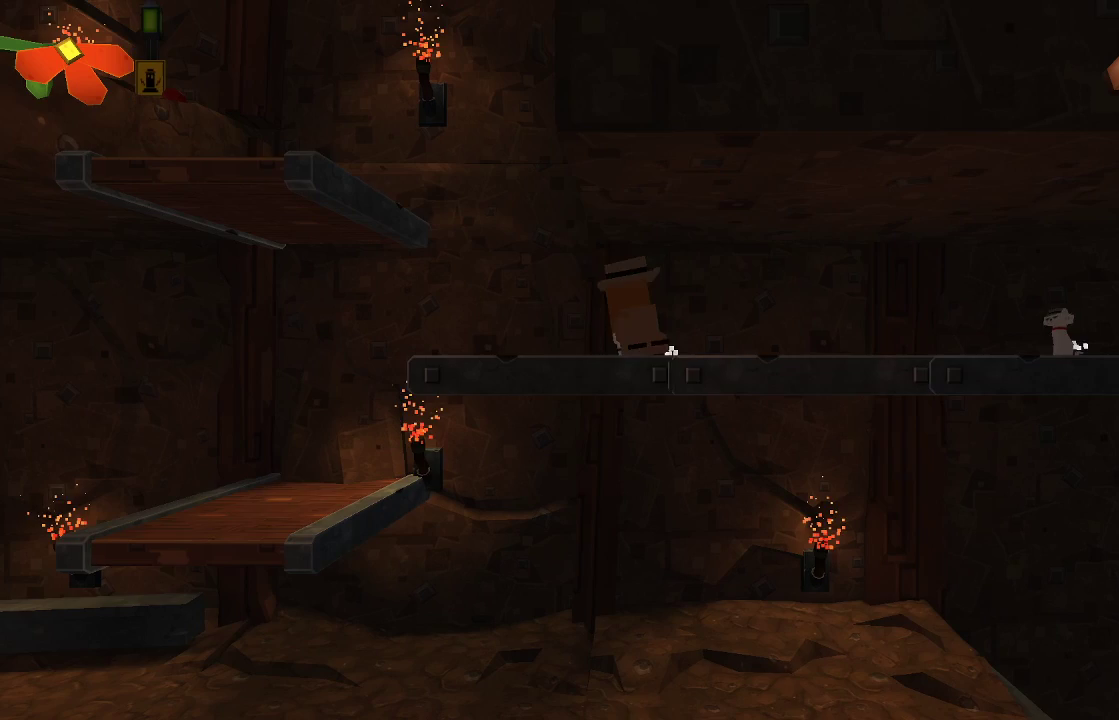
{"buttons": ["CROSS"], "left_stick": "left", "right_stick": "center", "events": [[300, "CROSS", "down"]]}
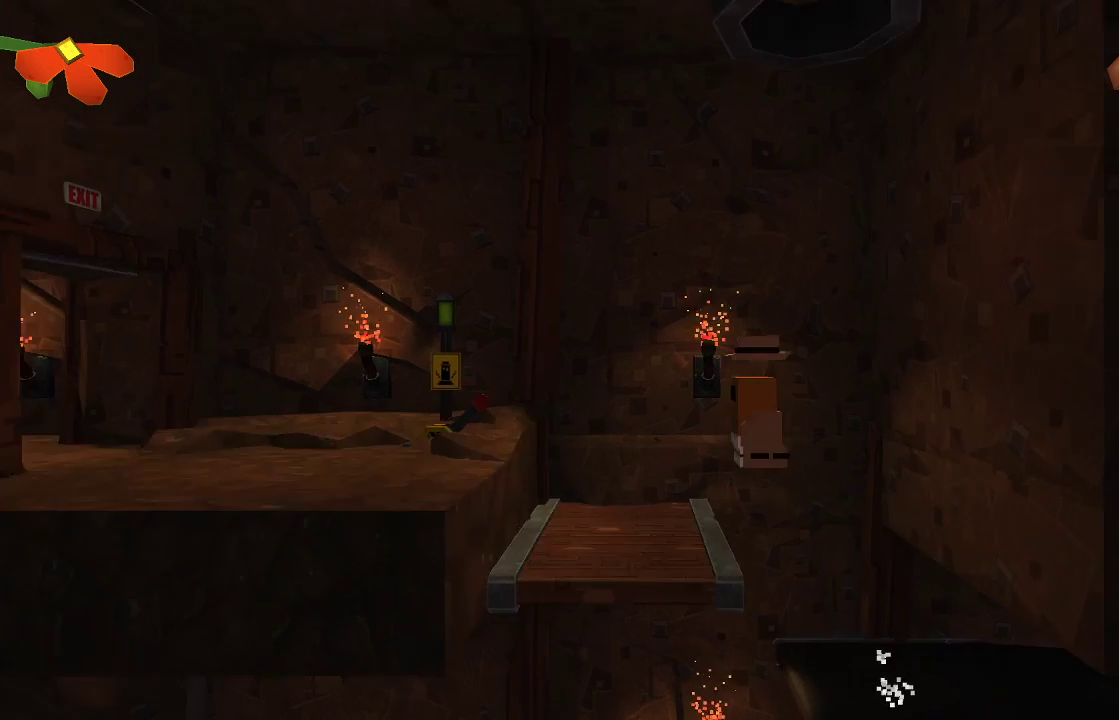
{"buttons": [], "left_stick": "left", "right_stick": "center", "events": [[67, "CROSS", "up"], [133, "left_stick", "center"], [500, "left_stick", "left"]]}
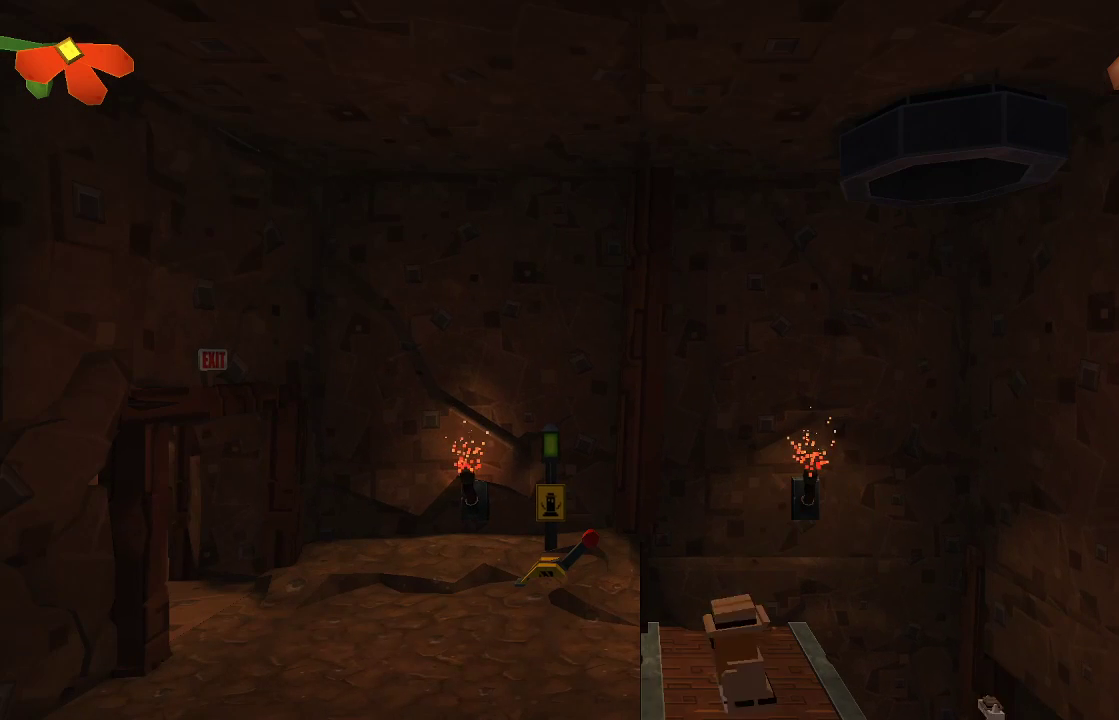
{"buttons": [], "left_stick": "left", "right_stick": "center", "events": [[33, "CROSS", "down"], [167, "CROSS", "up"]]}
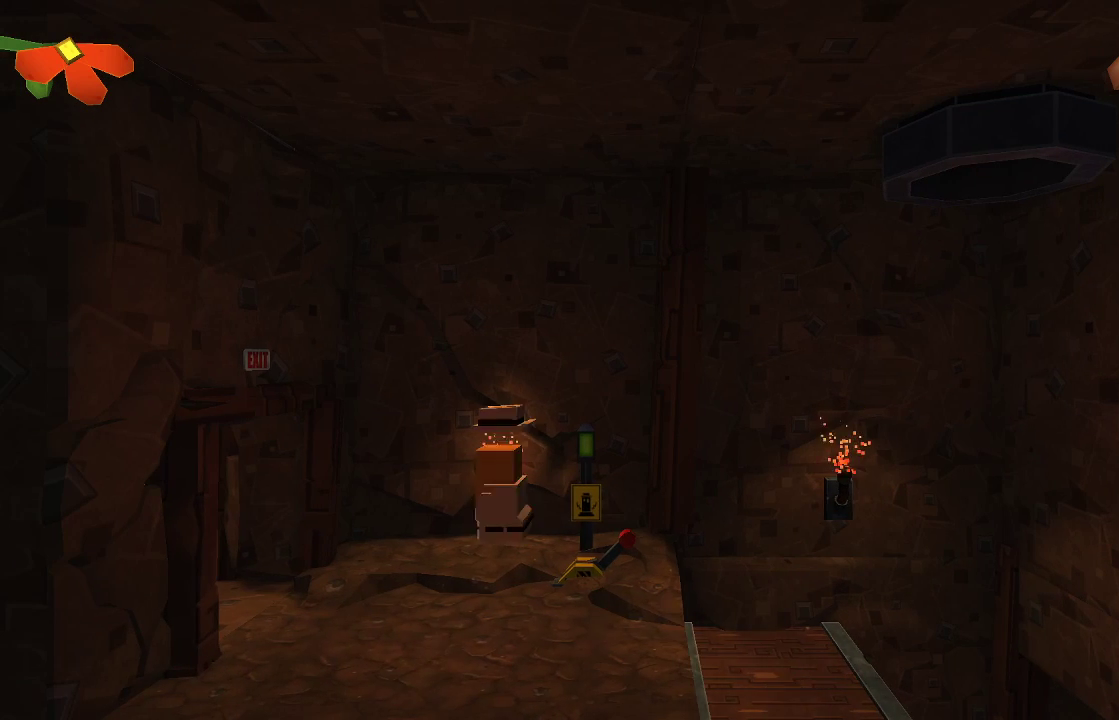
{"buttons": [], "left_stick": "left", "right_stick": "center", "events": []}
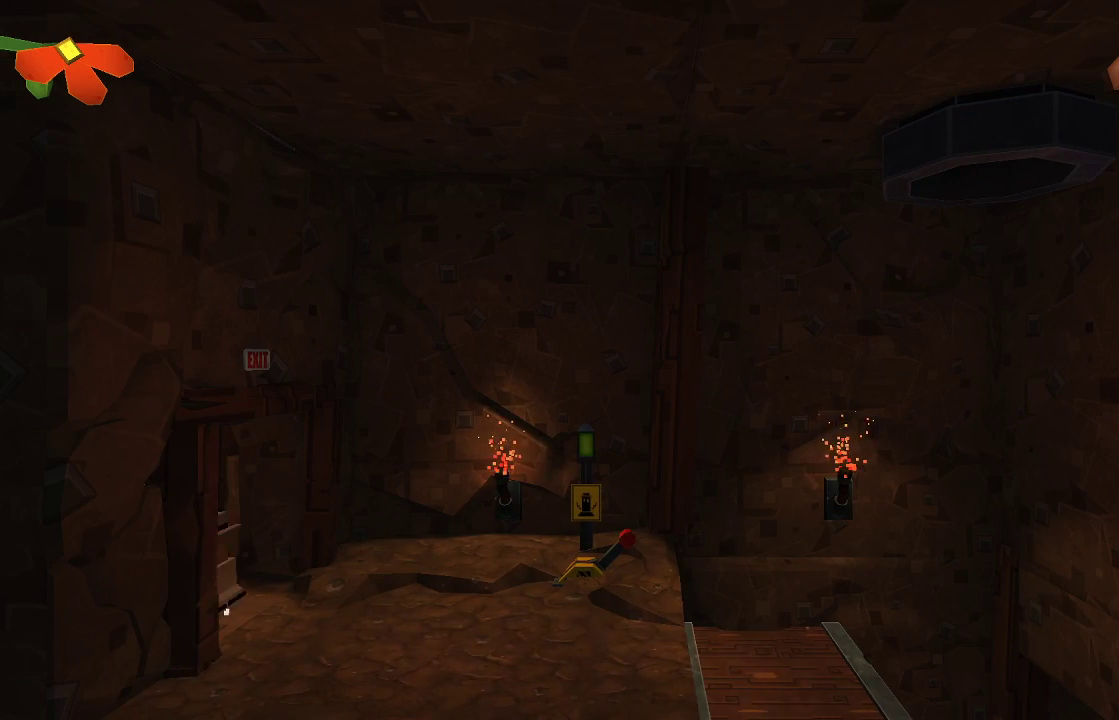
{"buttons": [], "left_stick": "left", "right_stick": "center", "events": []}
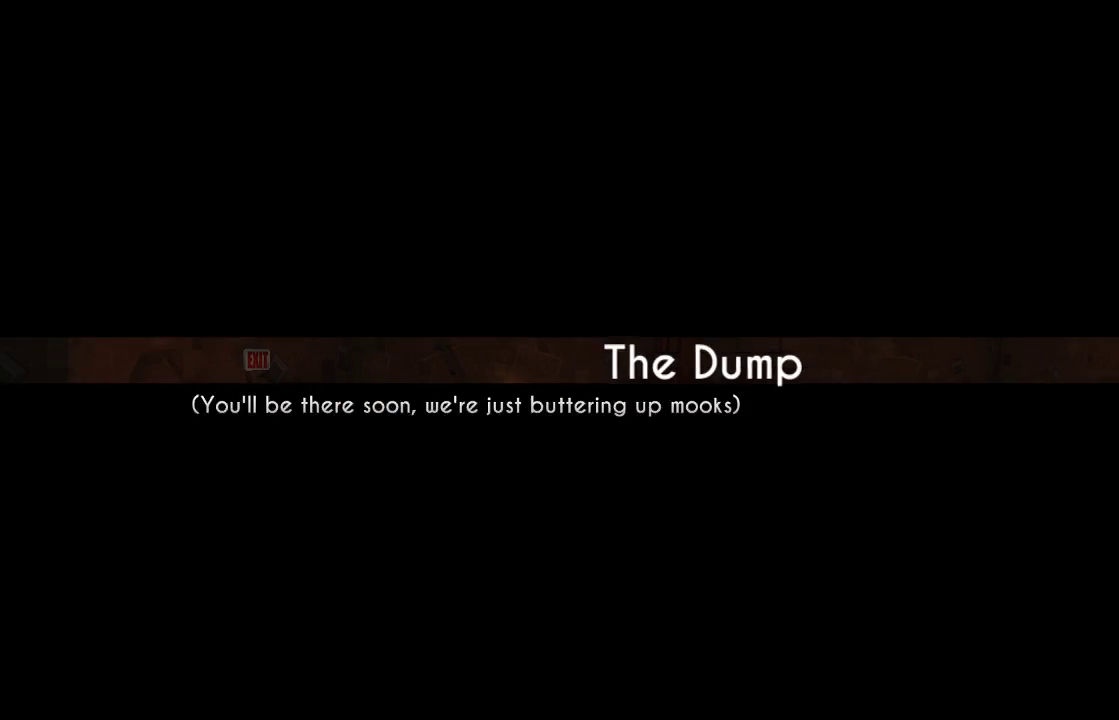
{"buttons": [], "left_stick": "center", "right_stick": "center", "events": [[33, "left_stick", "center"]]}
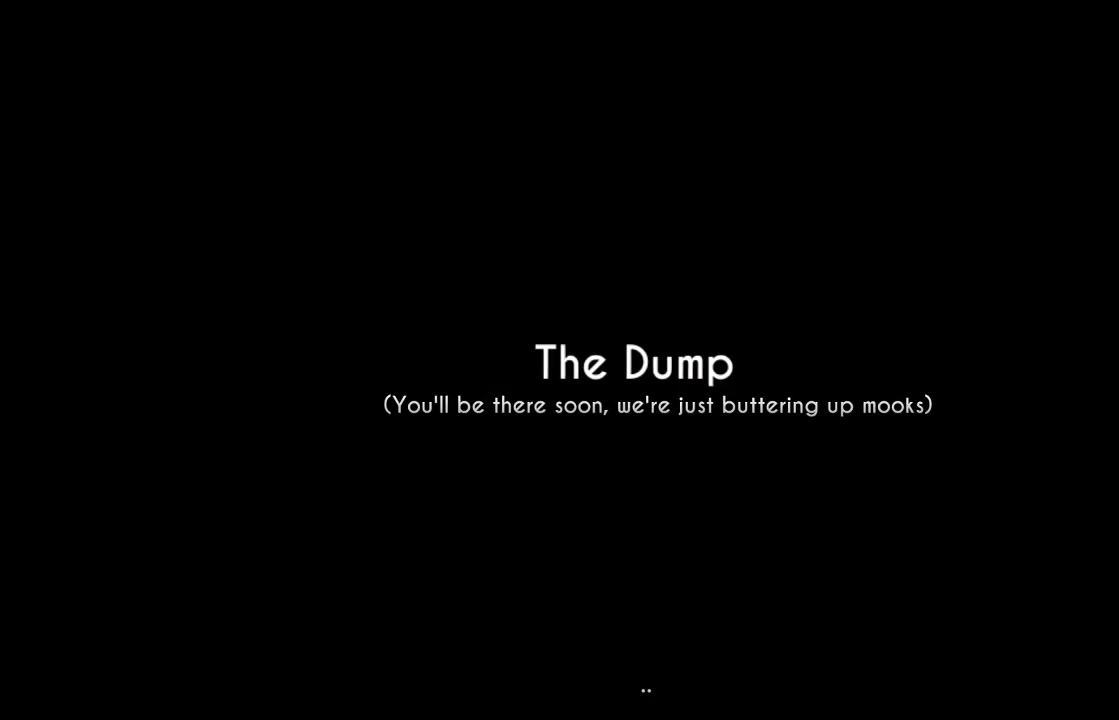
{"buttons": [], "left_stick": "center", "right_stick": "center", "events": []}
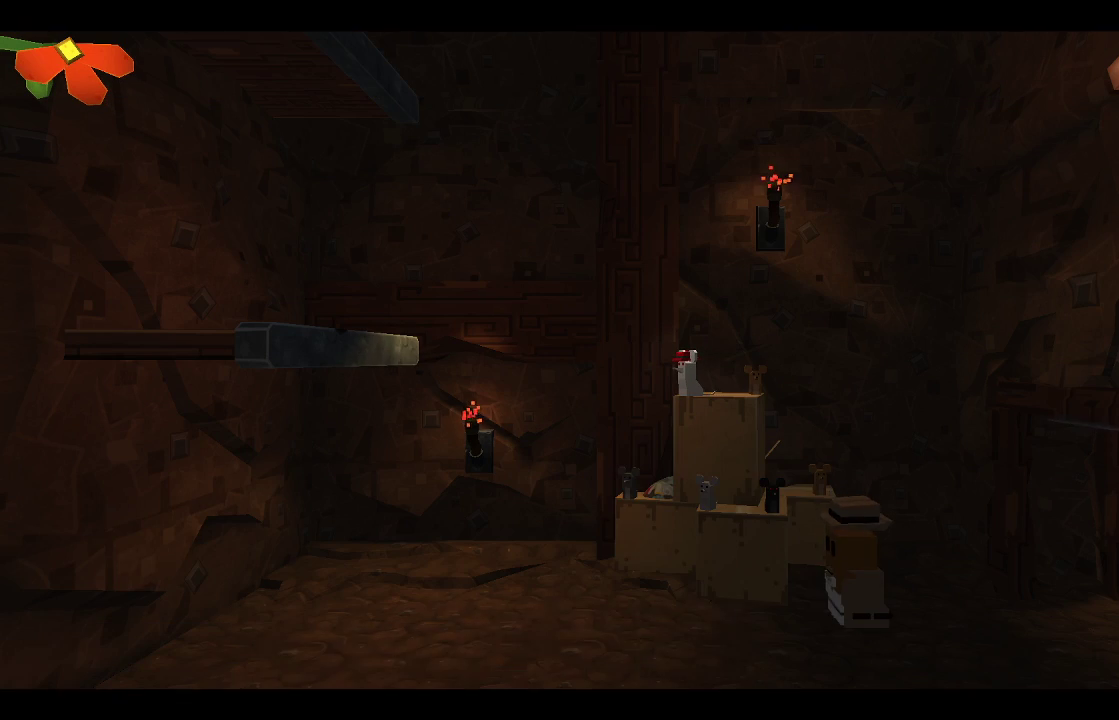
{"buttons": [], "left_stick": "center", "right_stick": "center", "events": [[233, "left_stick", "left"], [467, "left_stick", "center"]]}
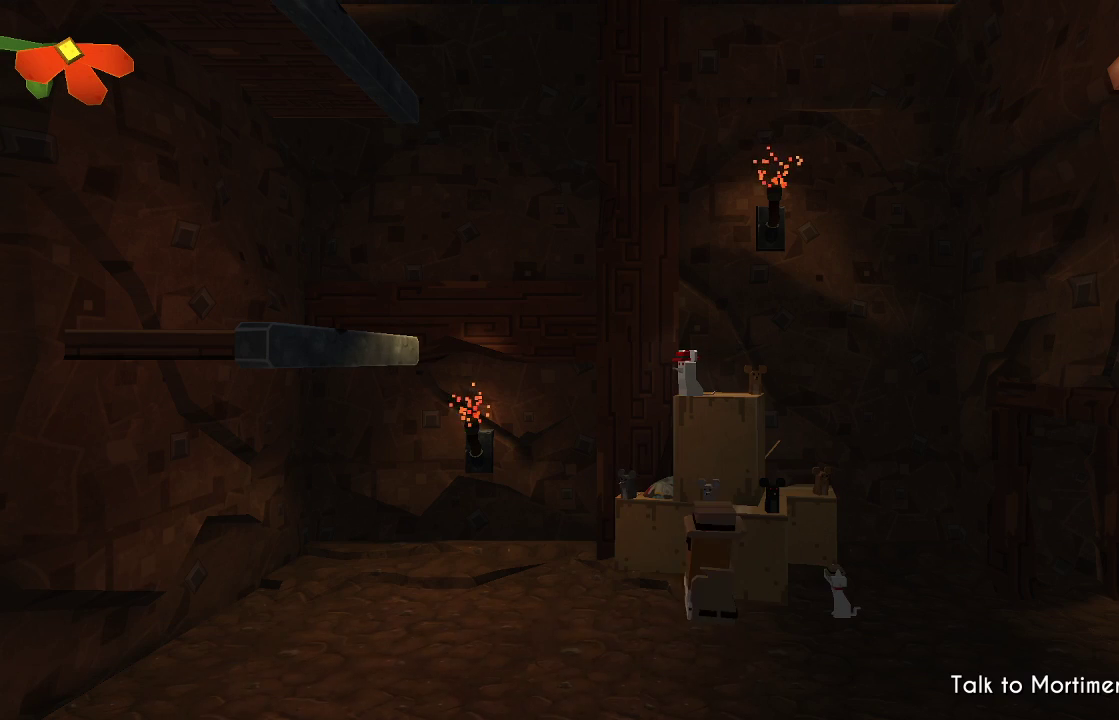
{"buttons": [], "left_stick": "center", "right_stick": "center", "events": []}
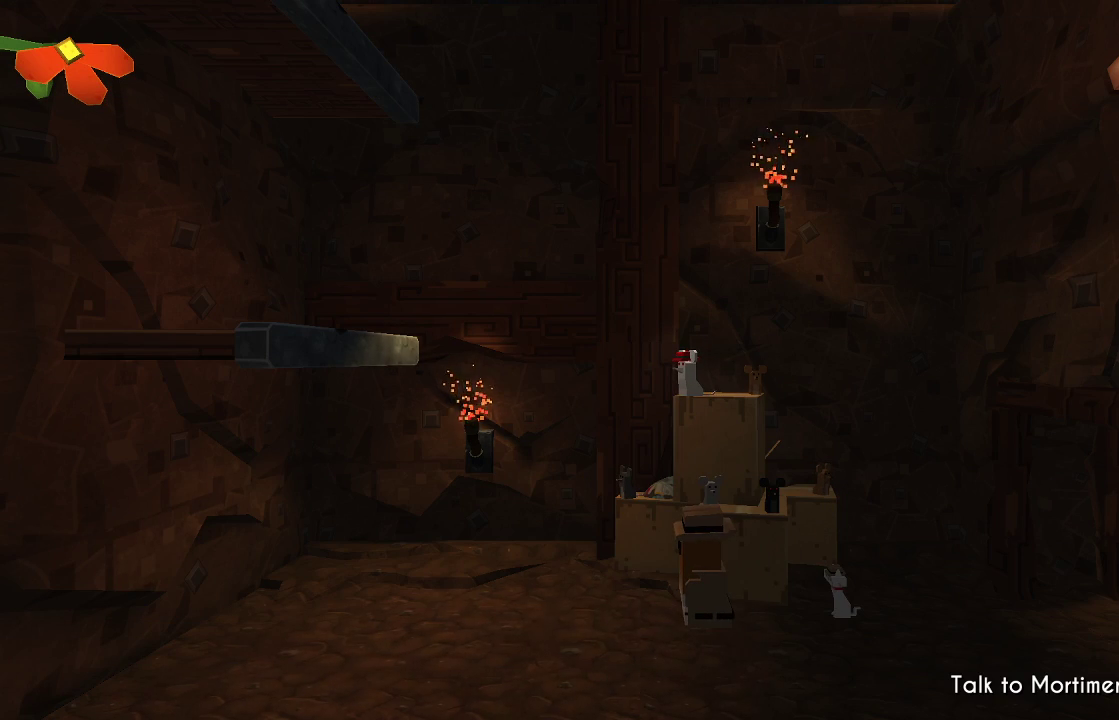
{"buttons": [], "left_stick": "center", "right_stick": "center", "events": []}
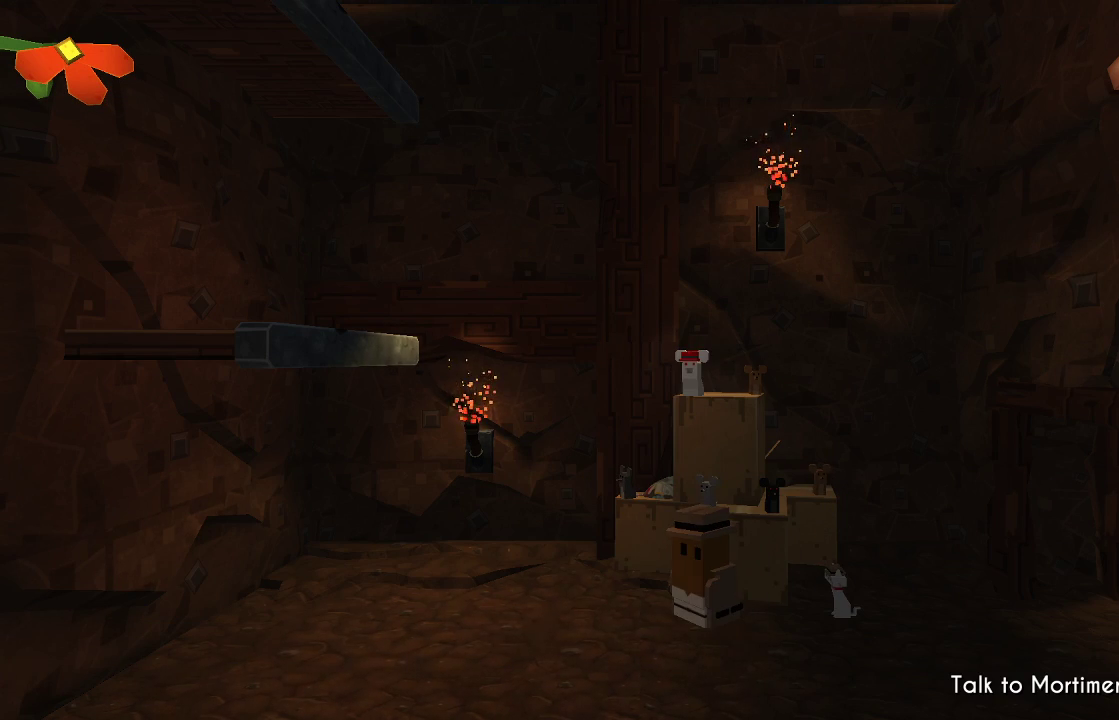
{"buttons": [], "left_stick": "center", "right_stick": "center", "events": []}
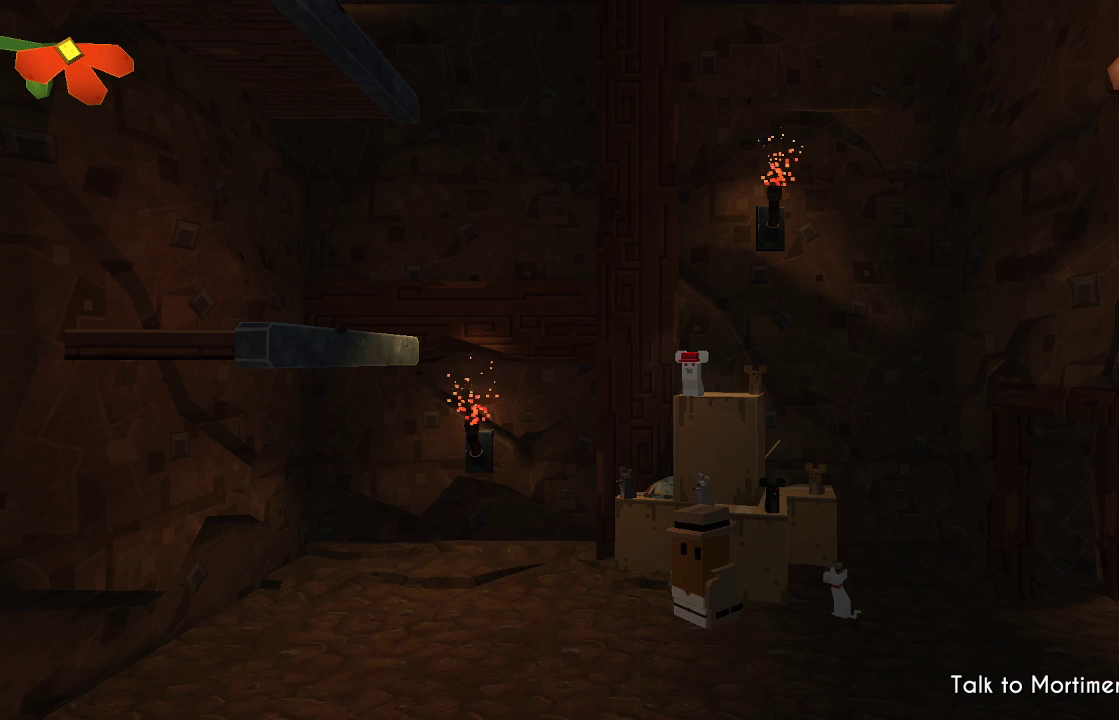
{"buttons": ["CIRCLE"], "left_stick": "center", "right_stick": "center", "events": [[433, "CIRCLE", "down"]]}
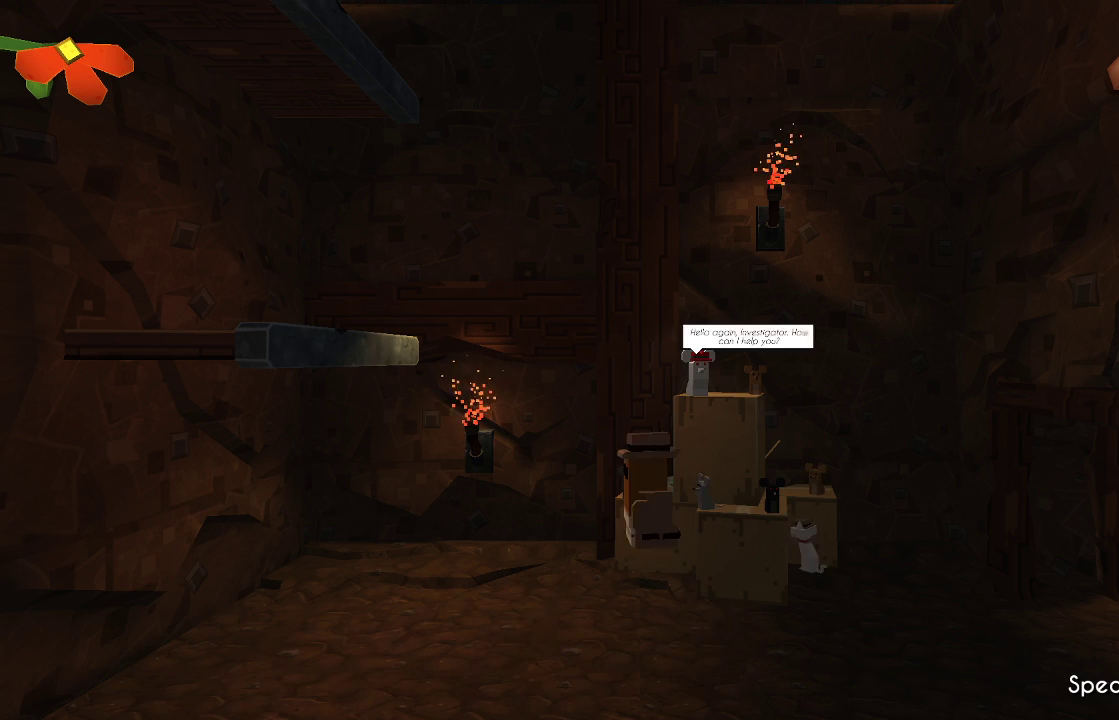
{"buttons": [], "left_stick": "center", "right_stick": "center", "events": [[100, "CIRCLE", "up"]]}
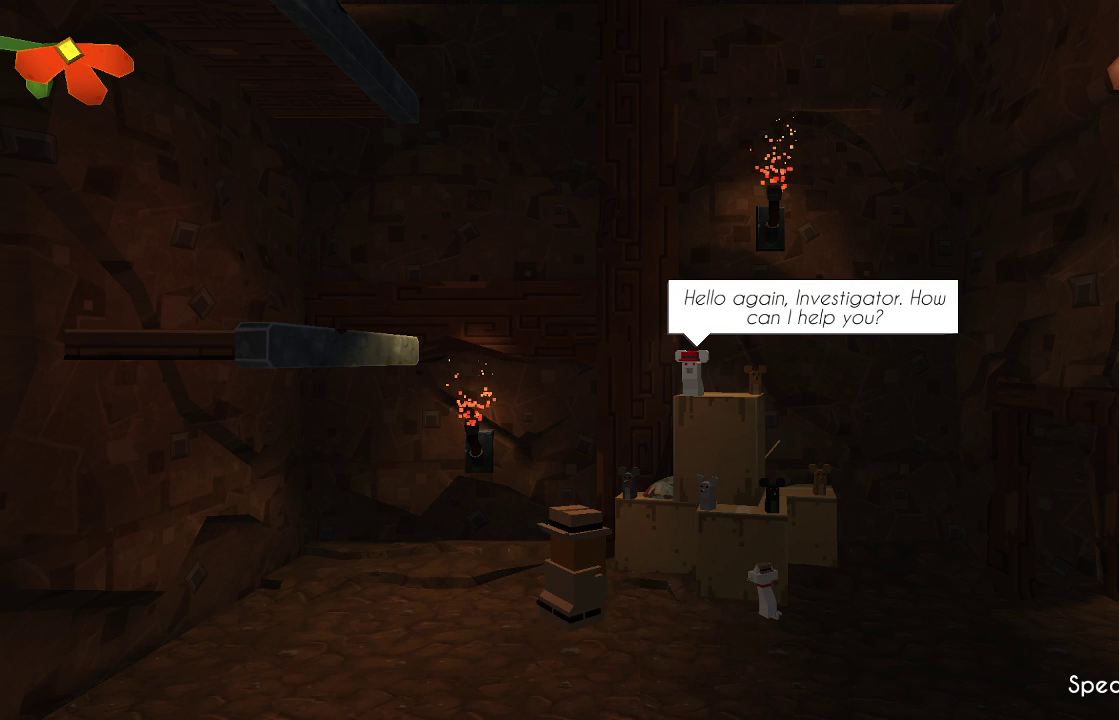
{"buttons": [], "left_stick": "center", "right_stick": "center", "events": [[167, "CROSS", "down"], [300, "CROSS", "up"]]}
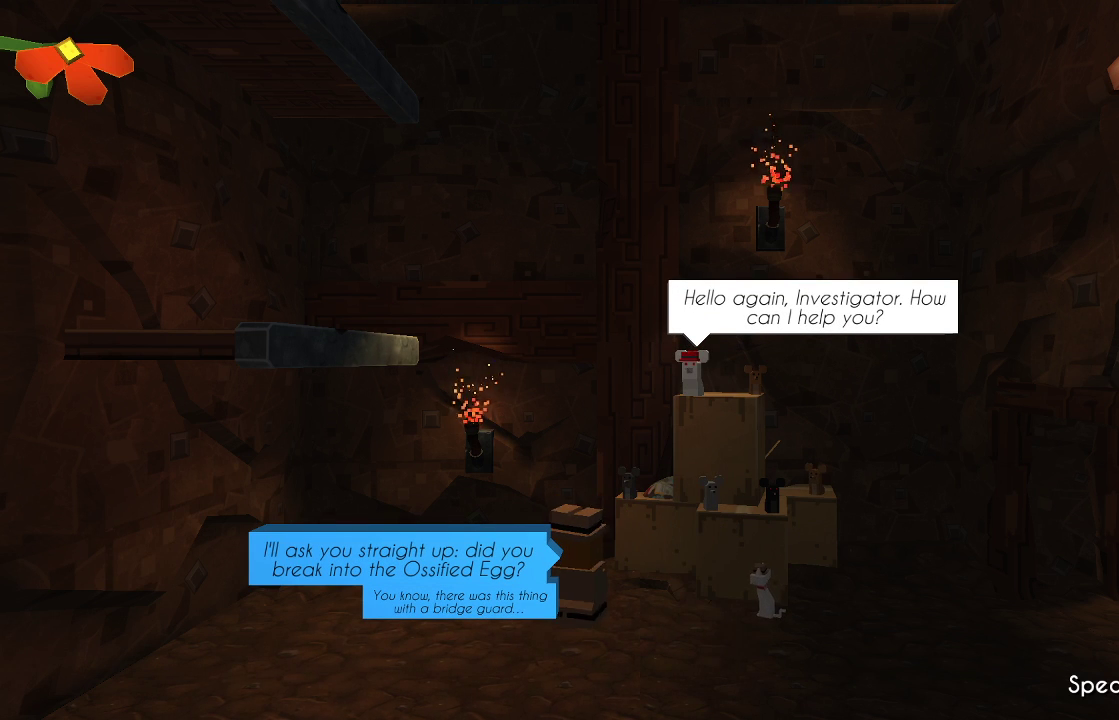
{"buttons": [], "left_stick": "center", "right_stick": "center", "events": []}
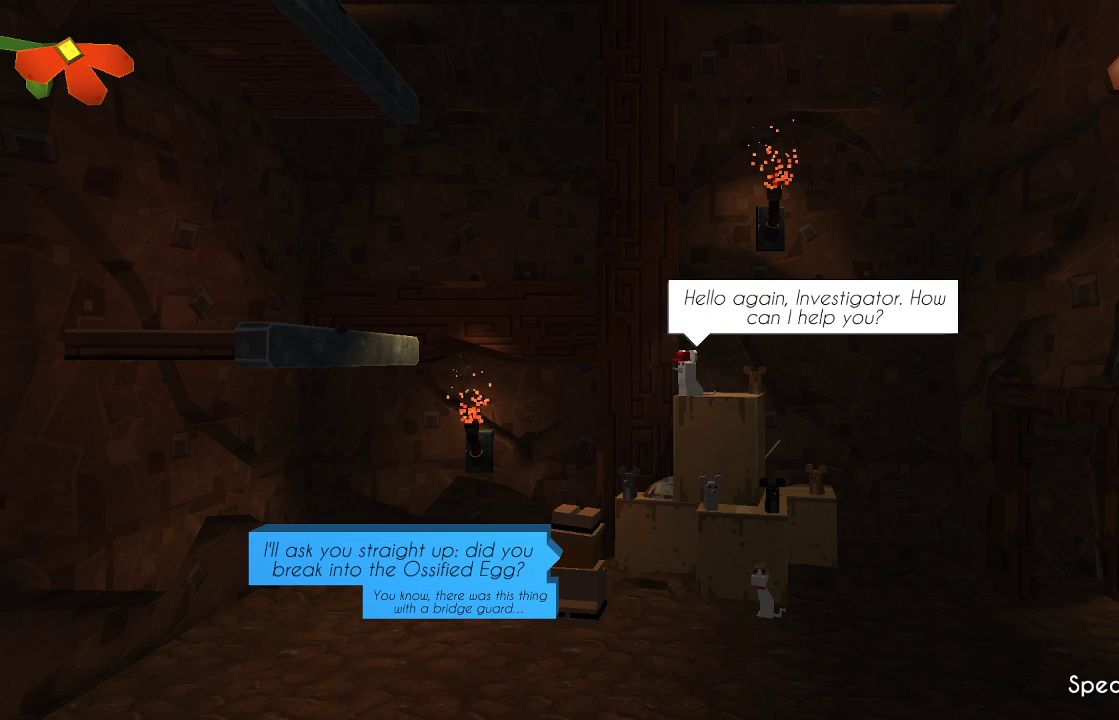
{"buttons": [], "left_stick": "center", "right_stick": "center", "events": []}
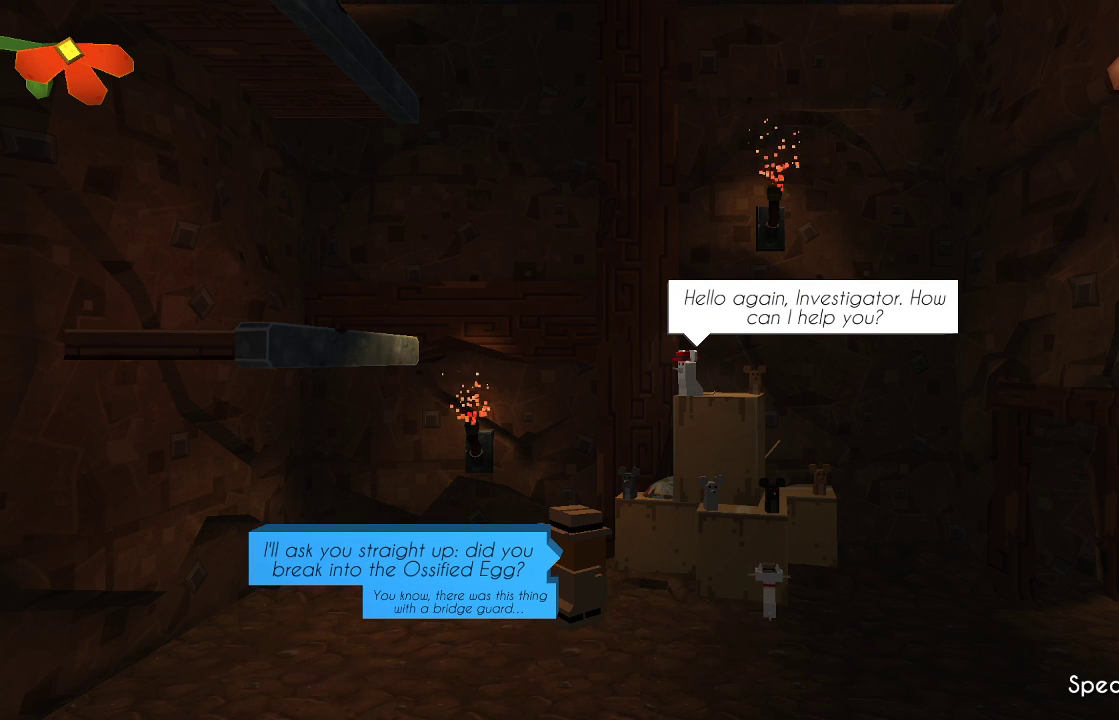
{"buttons": [], "left_stick": "center", "right_stick": "center", "events": [[267, "left_stick", "down"], [467, "left_stick", "center"]]}